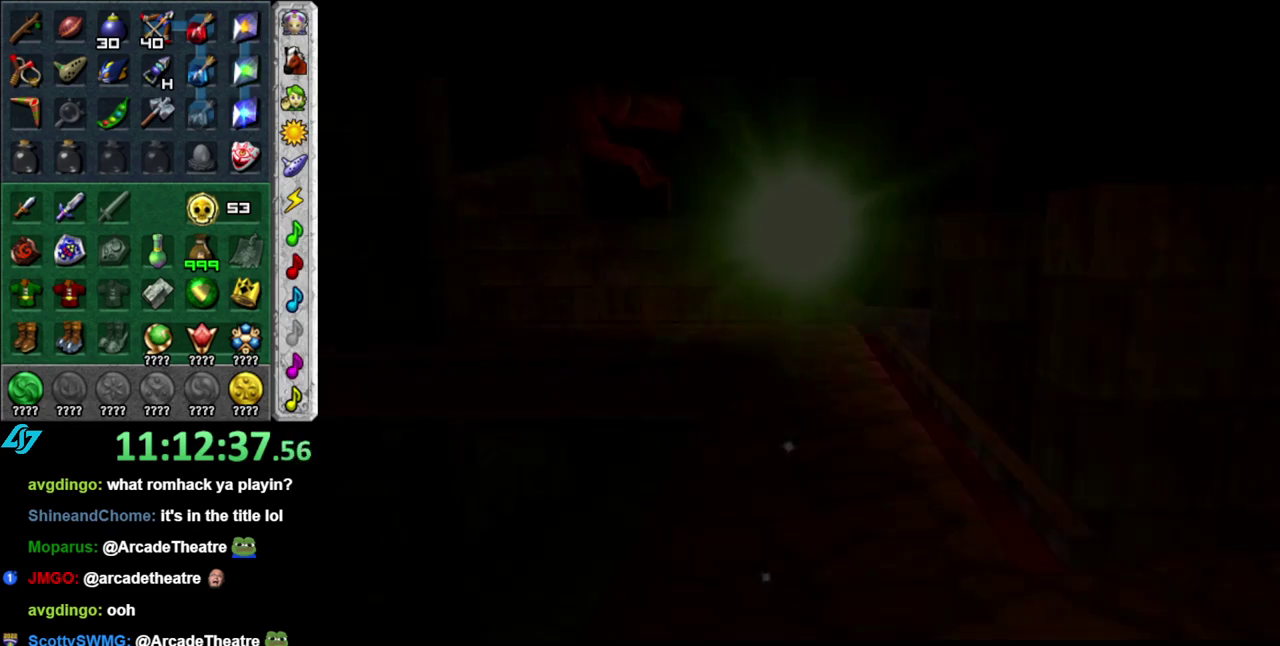
Gameplay with a controller (Nintendo layout); each line is a JSON object with the inputs held at the frame after it. "events" lists button and stick changes between this image and that frame as [ms after this image, input, new state], when the widget could be followed in between. This overlay highlights the sticks when they move; stick clicks (L3 R3) are not distinguishable. Not read: L3 R2 R3 Y.
{"buttons": [], "left_stick": "center", "right_stick": "center", "events": []}
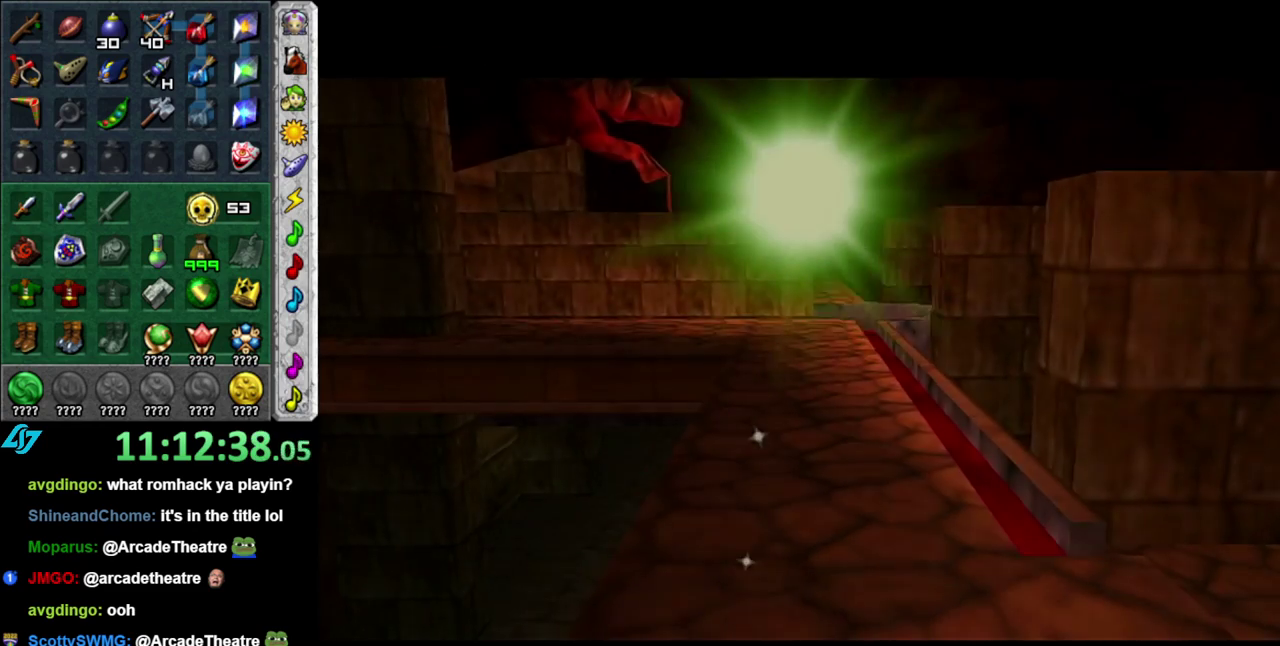
{"buttons": [], "left_stick": "up", "right_stick": "center", "events": [[183, "left_stick", "up"]]}
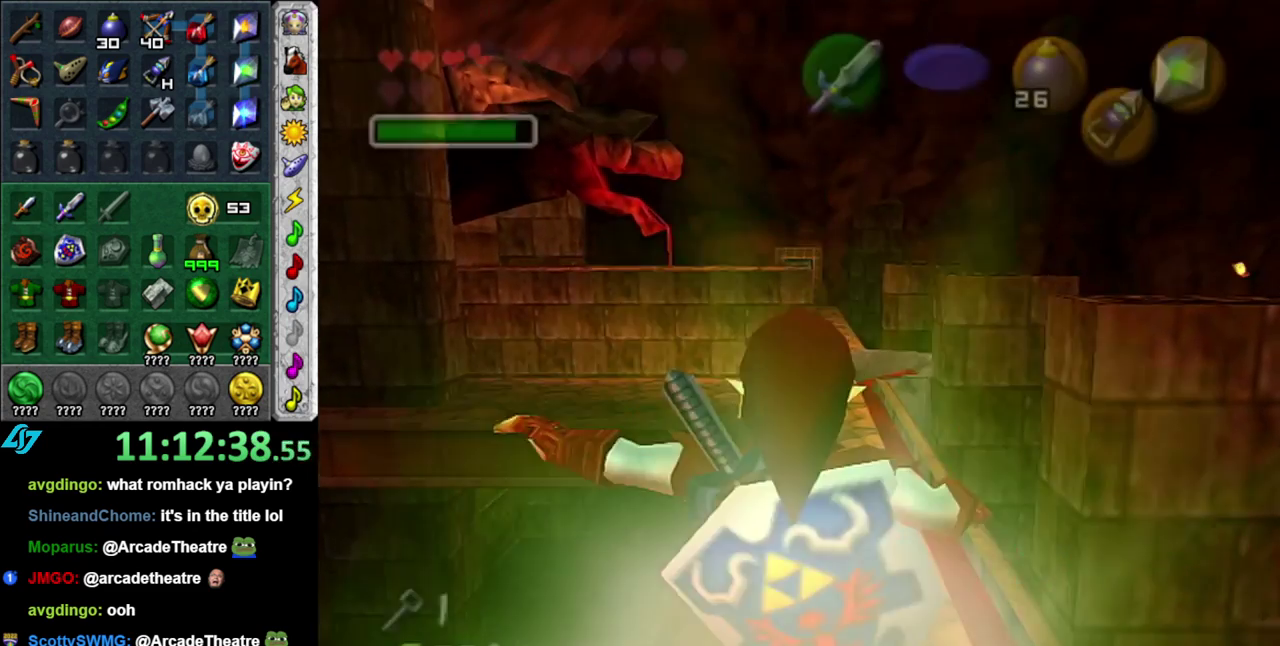
{"buttons": [], "left_stick": "up", "right_stick": "center", "events": []}
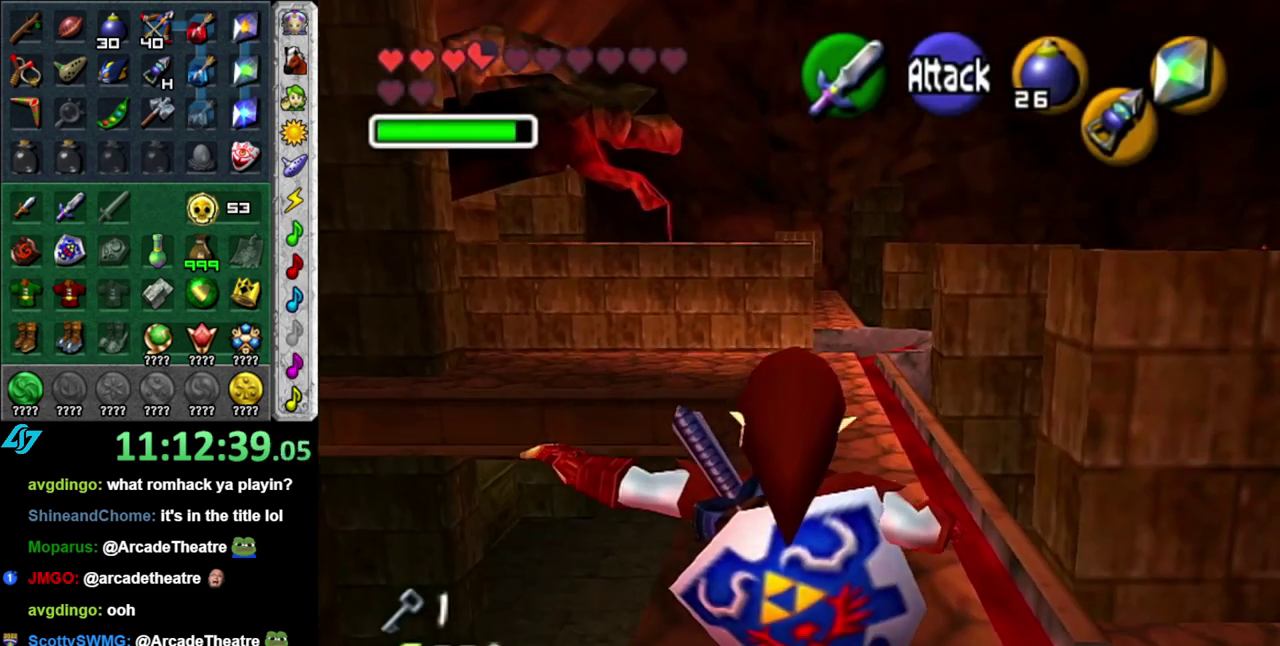
{"buttons": [], "left_stick": "up", "right_stick": "center", "events": [[267, "A", "down"], [400, "A", "up"]]}
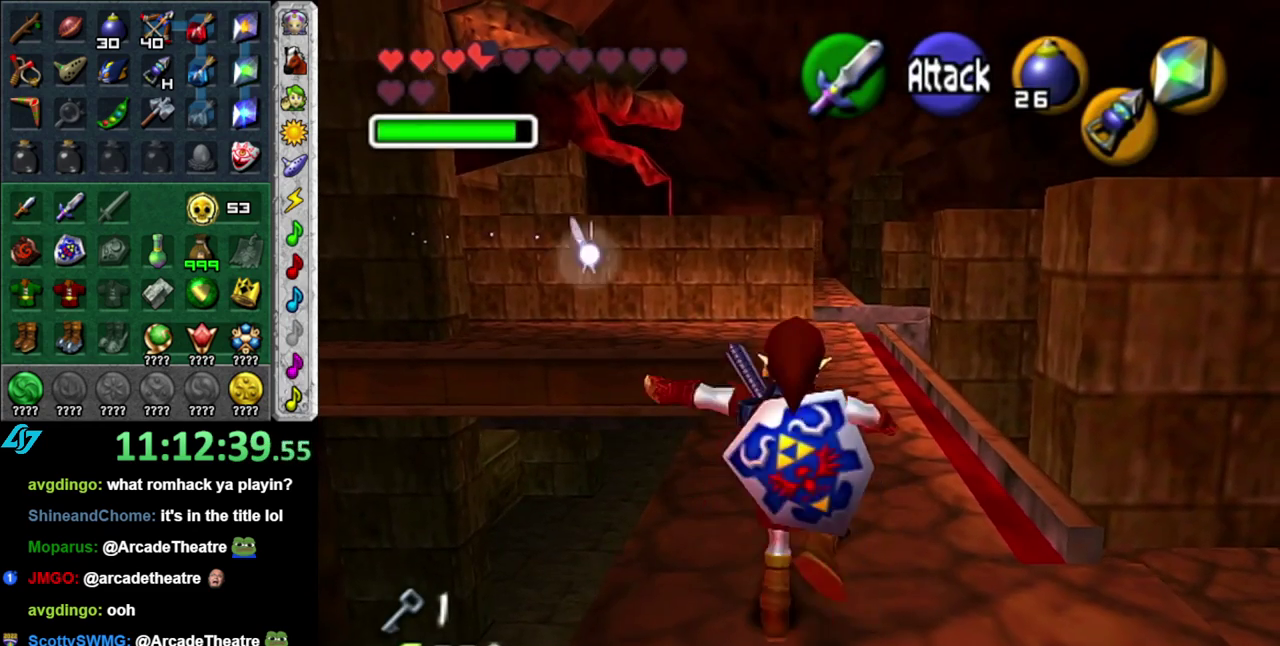
{"buttons": [], "left_stick": "up", "right_stick": "center", "events": [[150, "START", "down"], [233, "START", "up"], [333, "START", "down"], [400, "START", "up"]]}
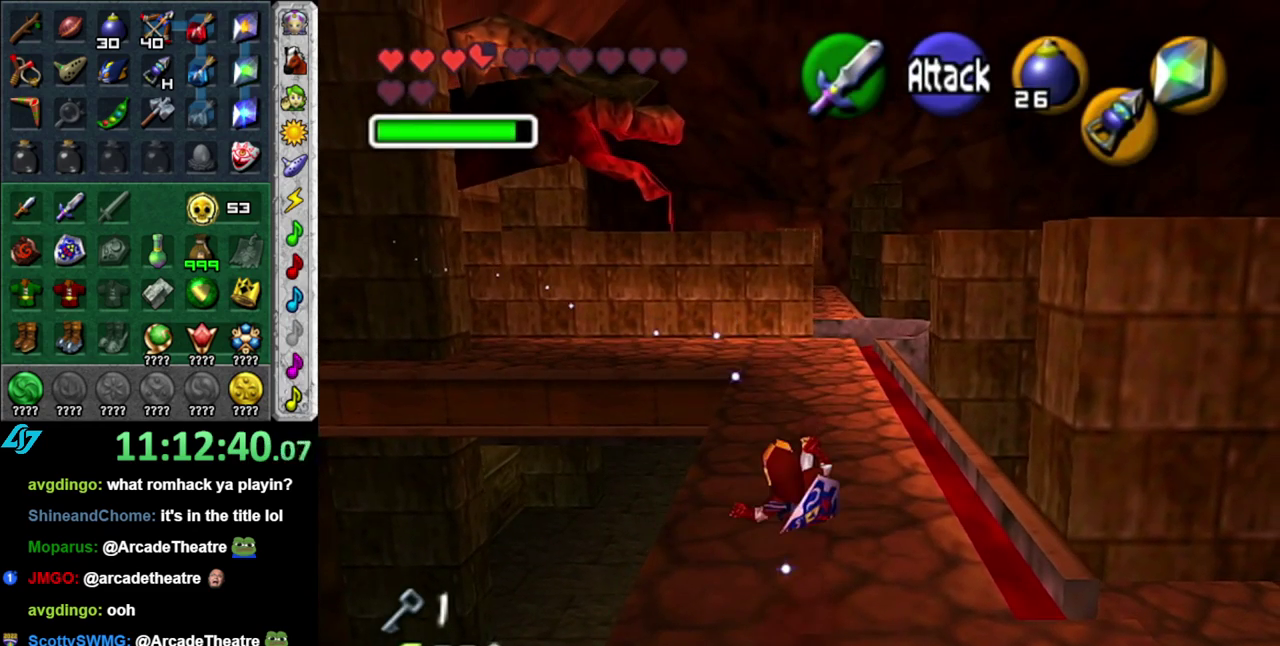
{"buttons": [], "left_stick": "up", "right_stick": "center", "events": [[17, "START", "down"], [83, "START", "up"]]}
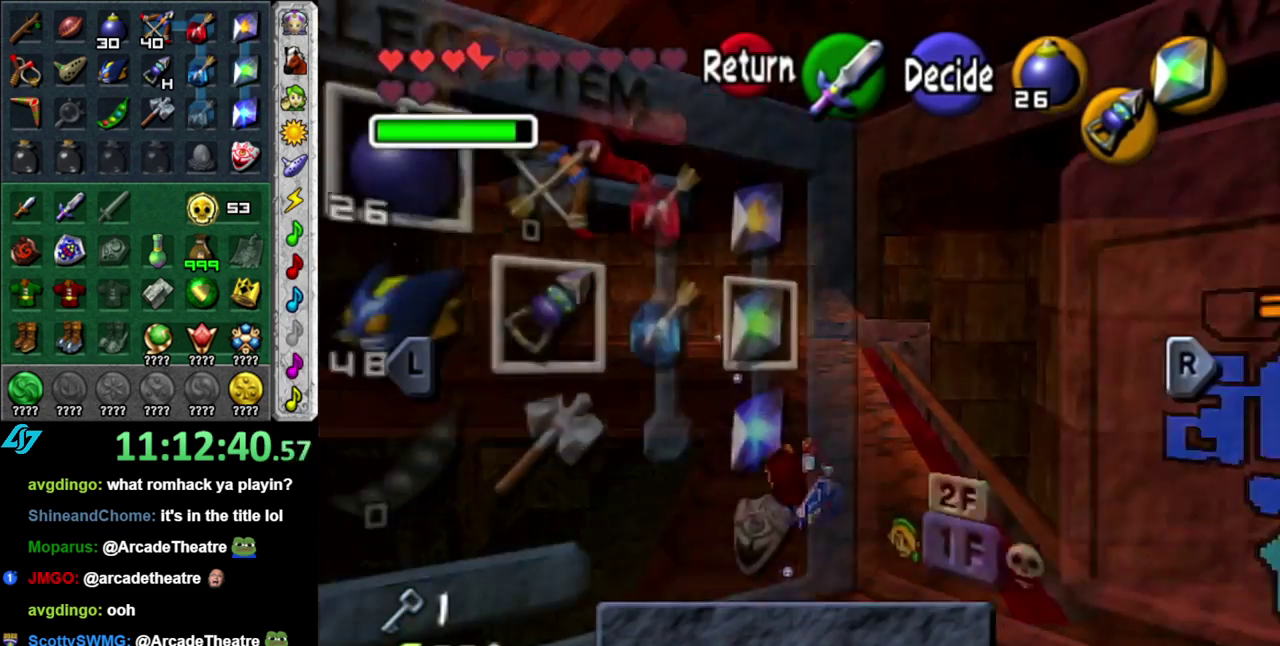
{"buttons": [], "left_stick": "center", "right_stick": "center", "events": [[150, "left_stick", "center"]]}
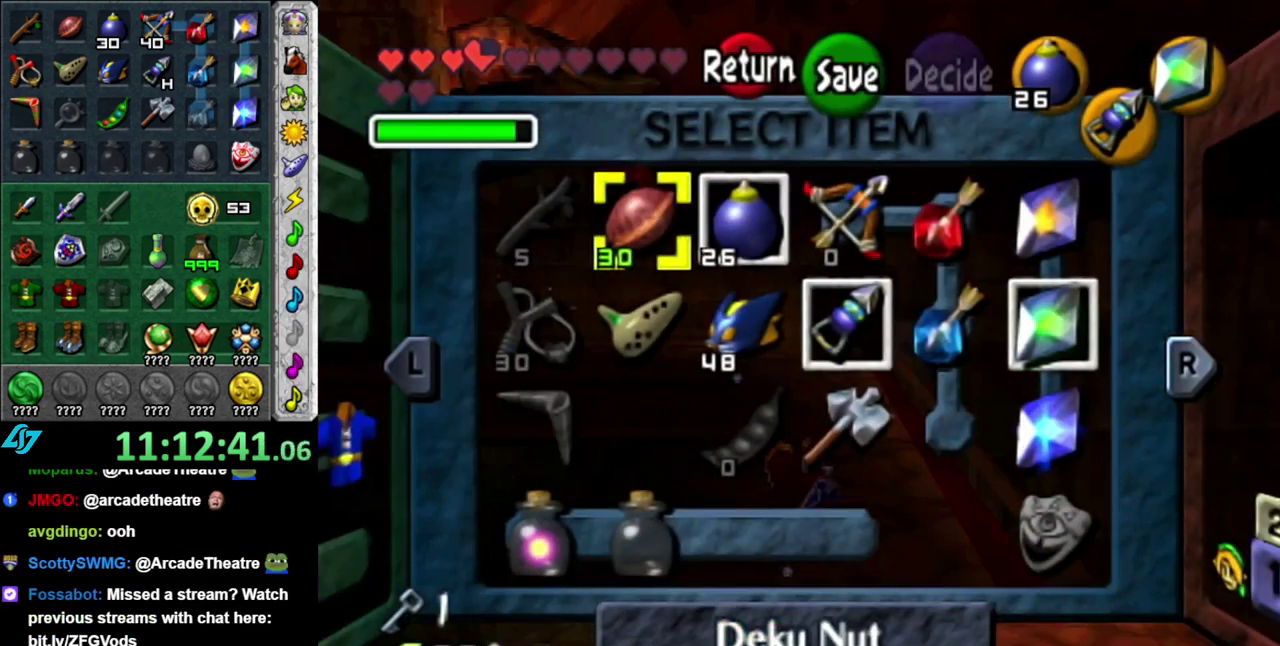
{"buttons": [], "left_stick": "center", "right_stick": "center", "events": [[217, "R1", "down"], [433, "R1", "up"]]}
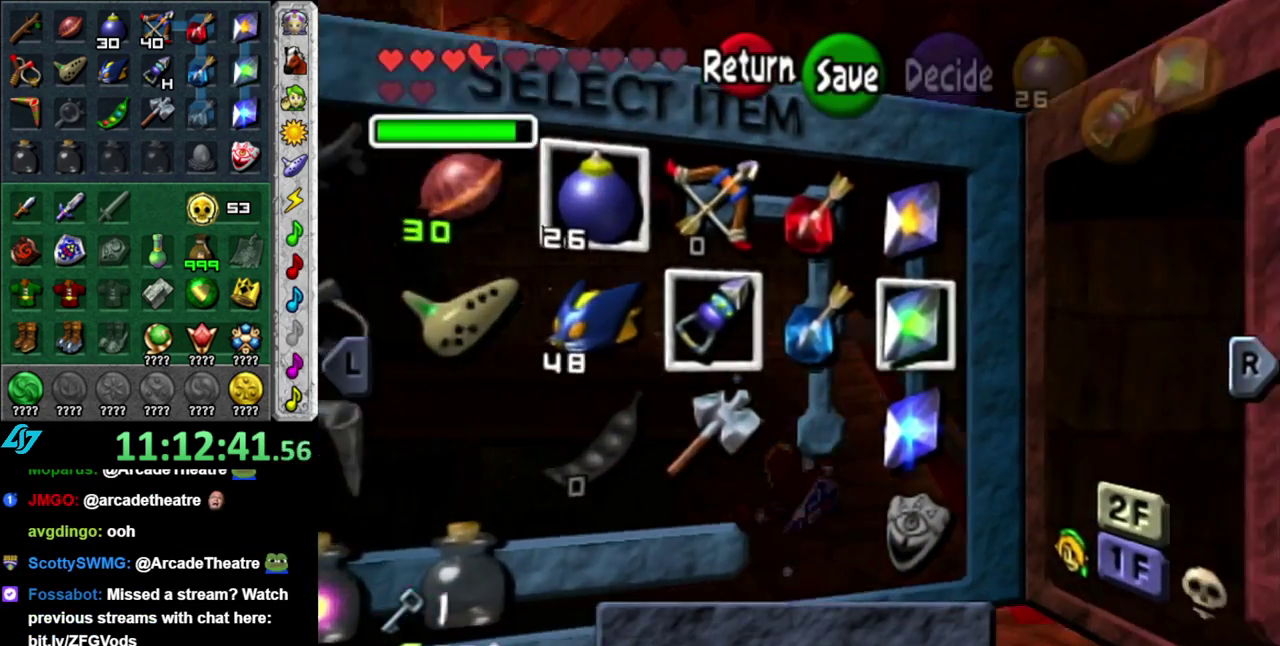
{"buttons": [], "left_stick": "center", "right_stick": "center", "events": []}
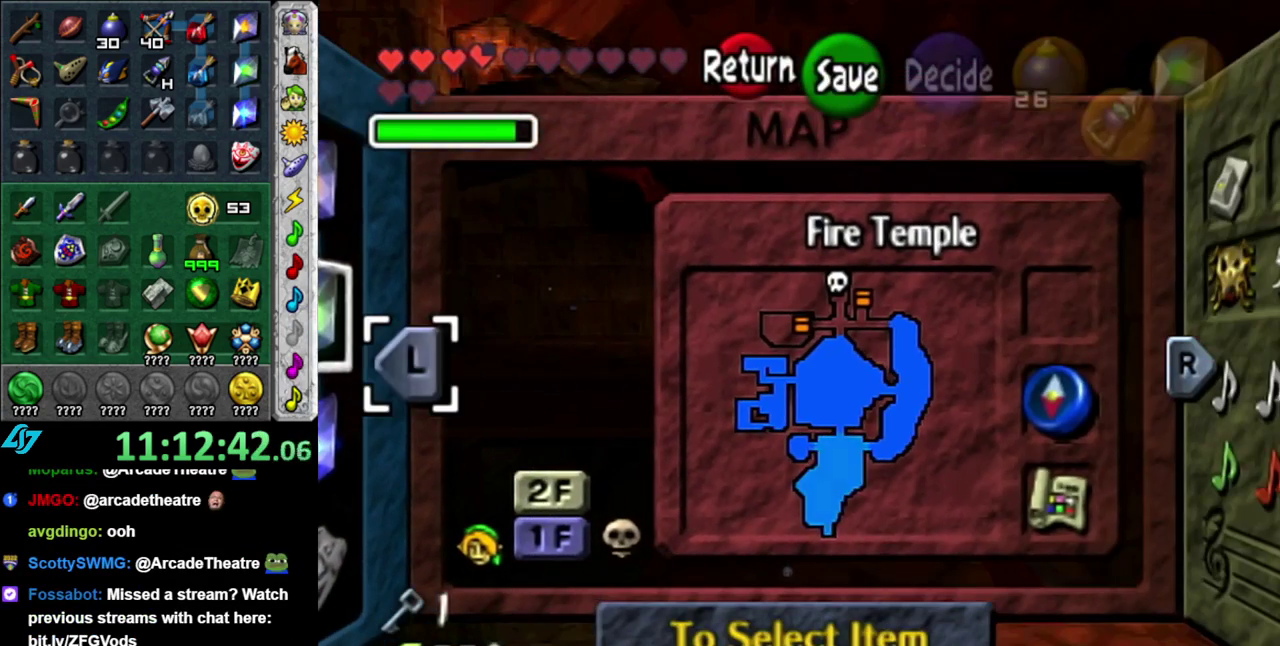
{"buttons": [], "left_stick": "center", "right_stick": "center", "events": []}
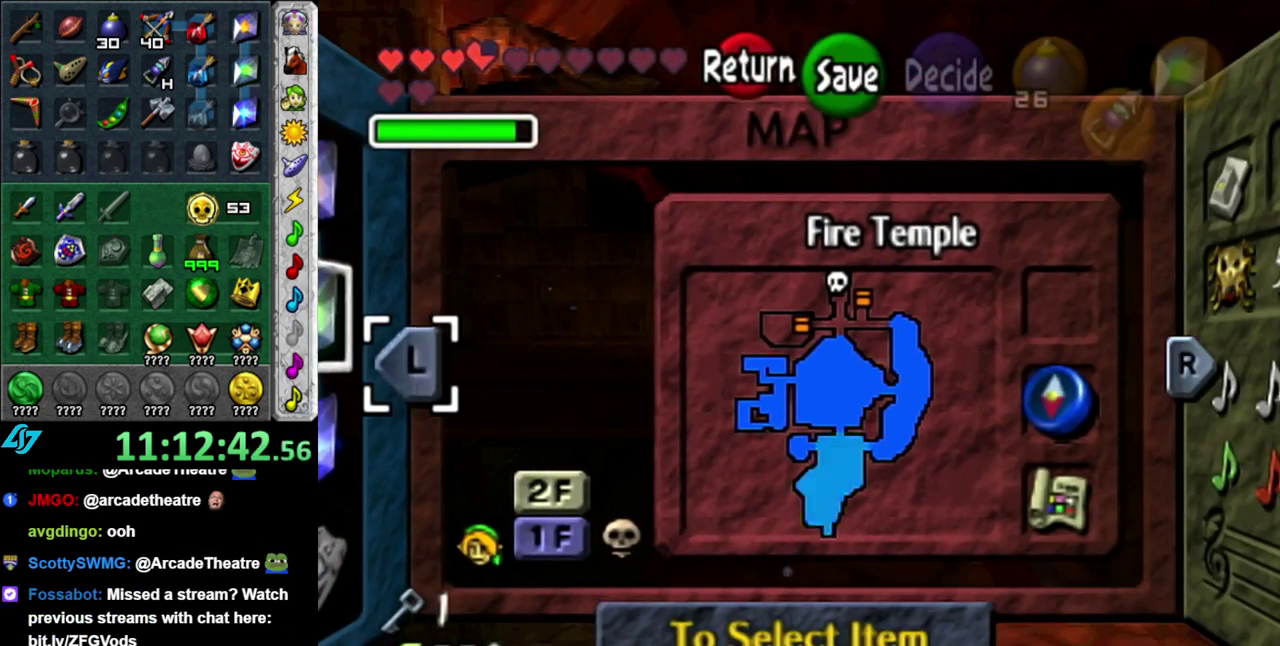
{"buttons": [], "left_stick": "up", "right_stick": "center", "events": [[50, "left_stick", "right"], [233, "left_stick", "center"], [367, "left_stick", "up"]]}
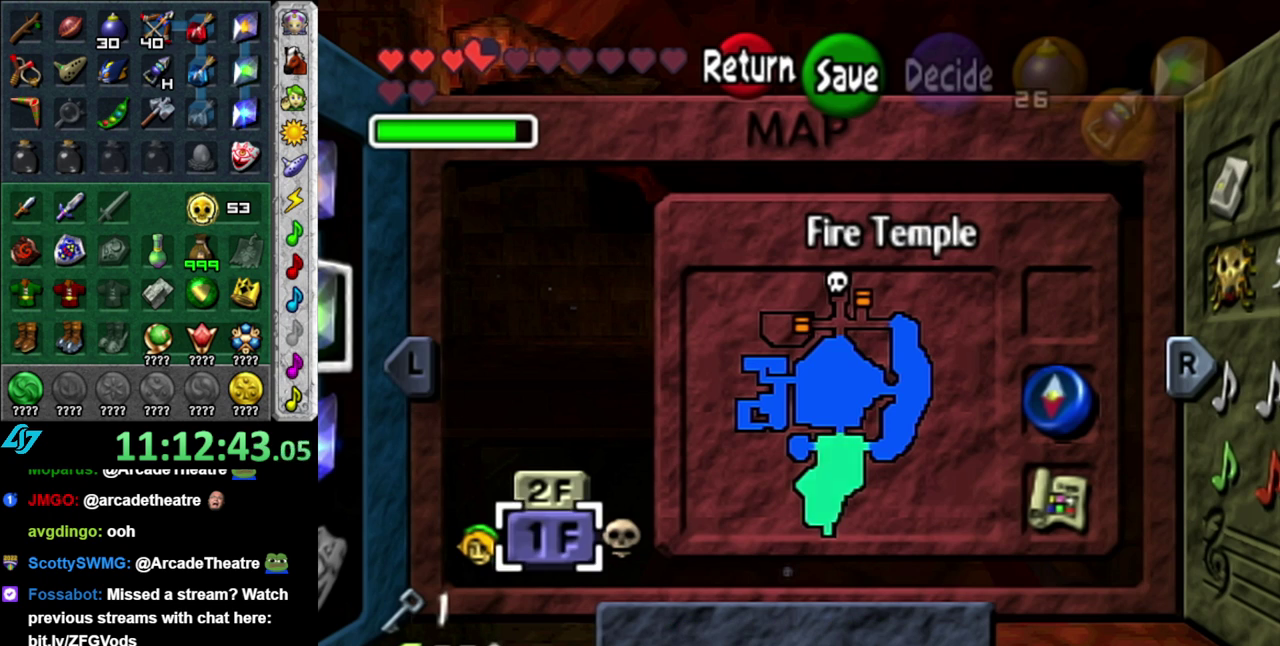
{"buttons": [], "left_stick": "down", "right_stick": "center", "events": [[83, "left_stick", "center"], [483, "left_stick", "down"]]}
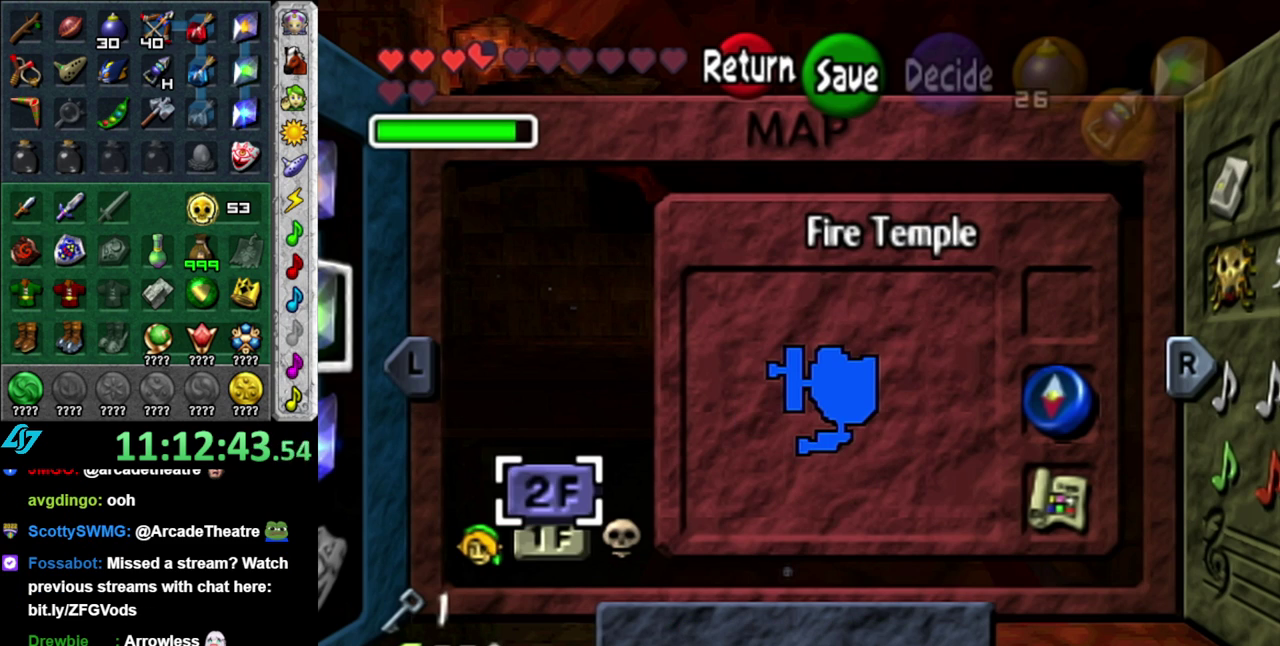
{"buttons": [], "left_stick": "center", "right_stick": "center", "events": [[183, "left_stick", "center"]]}
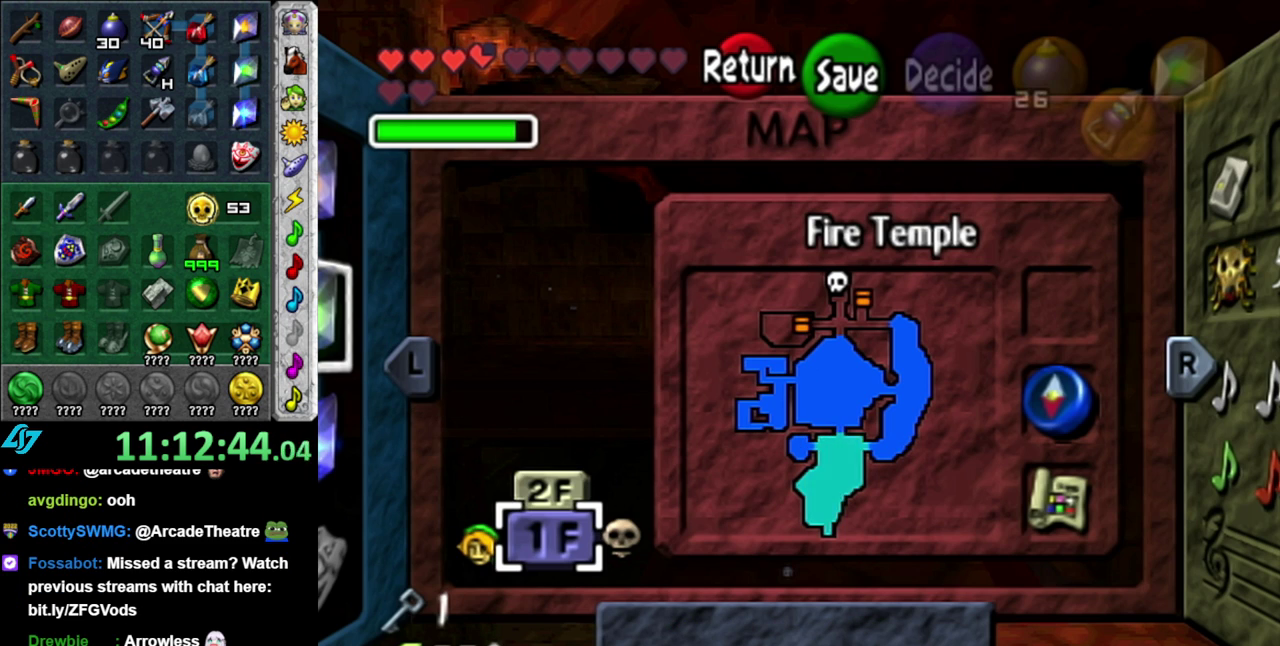
{"buttons": [], "left_stick": "center", "right_stick": "center", "events": []}
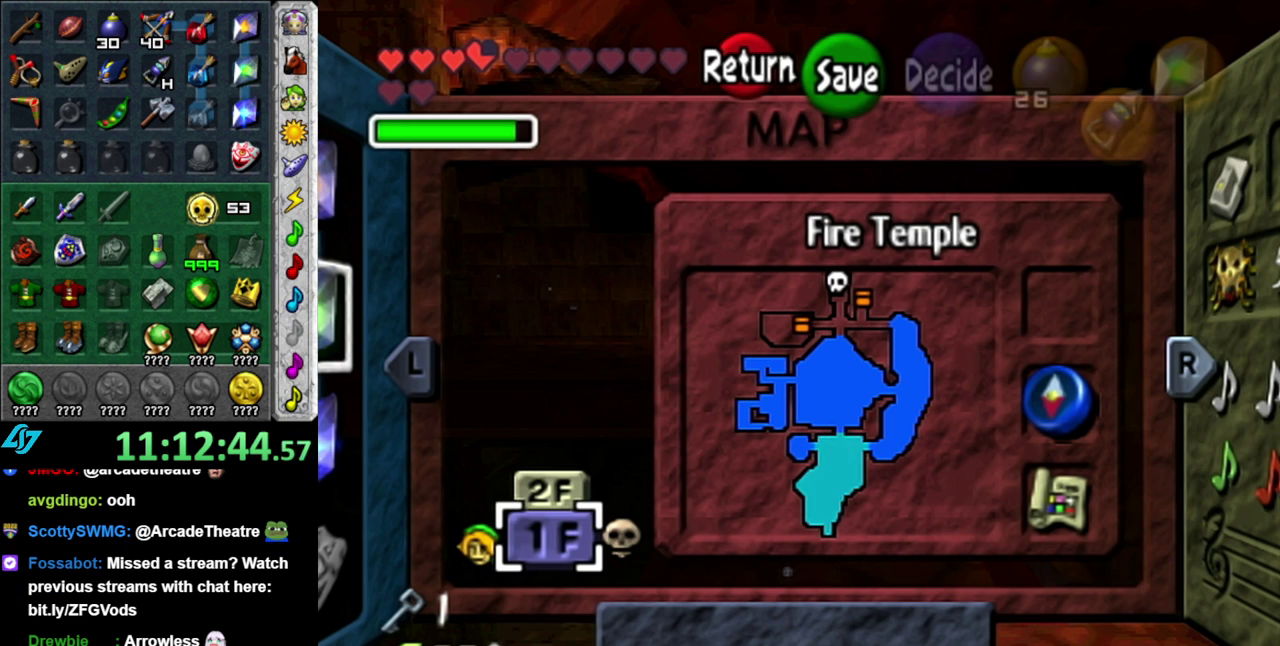
{"buttons": [], "left_stick": "center", "right_stick": "center", "events": []}
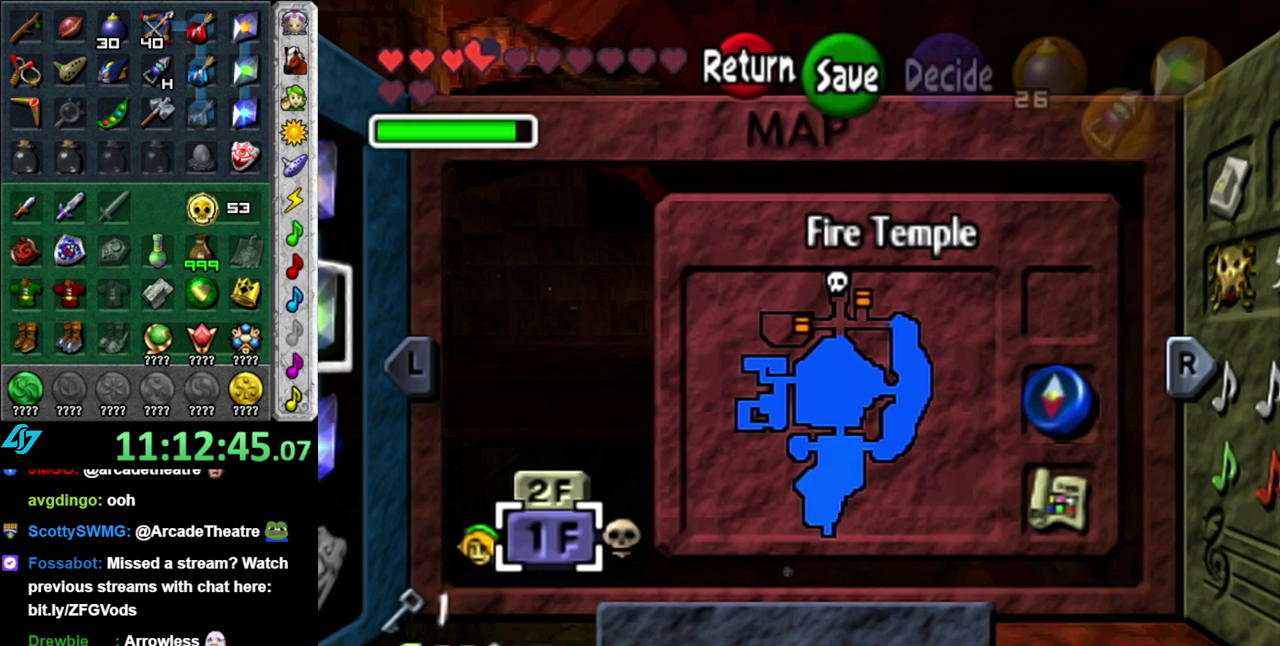
{"buttons": [], "left_stick": "center", "right_stick": "center", "events": []}
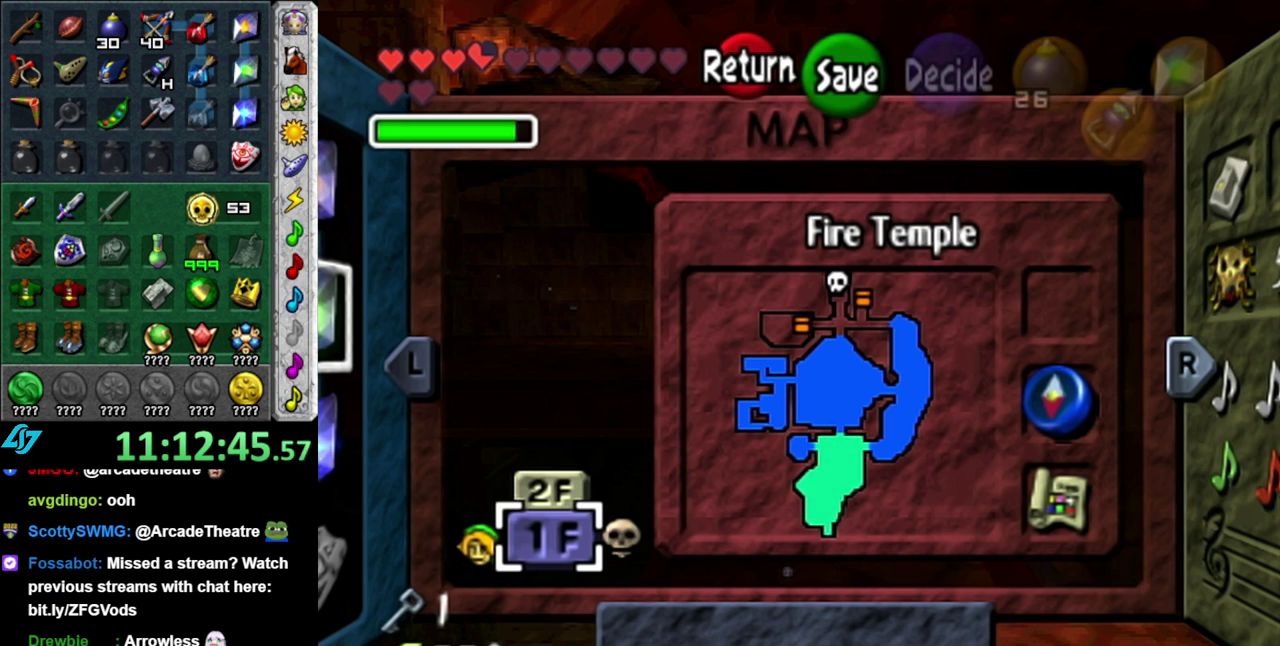
{"buttons": [], "left_stick": "center", "right_stick": "center", "events": []}
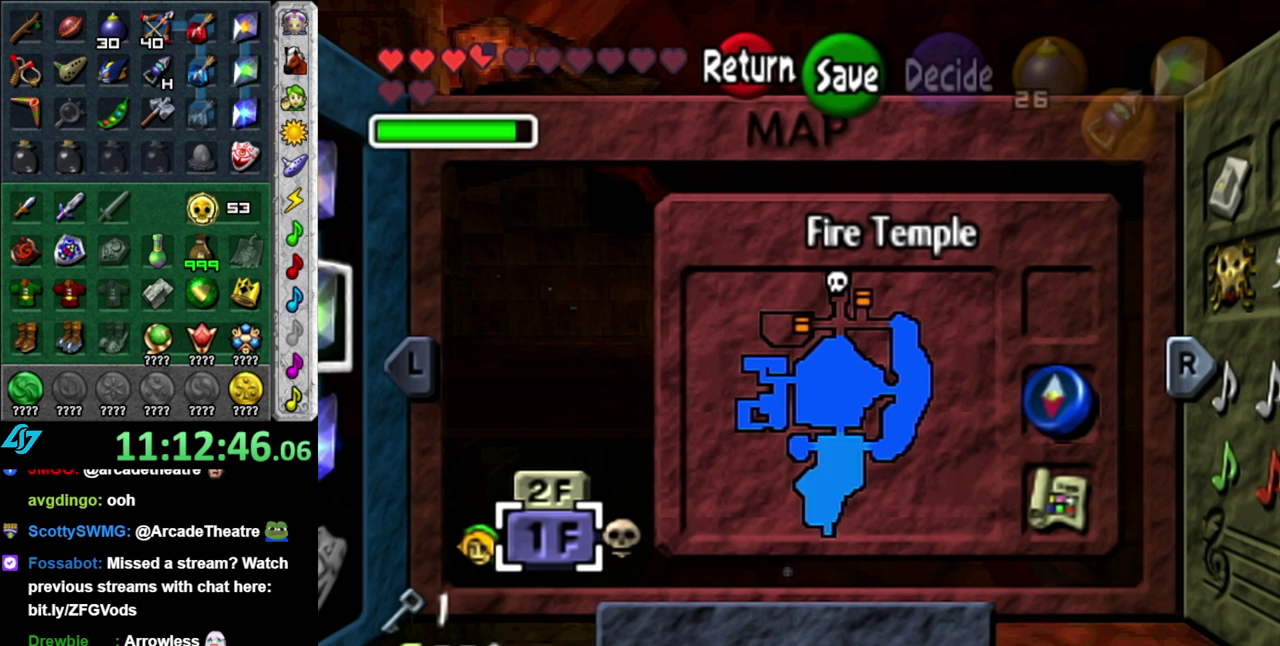
{"buttons": [], "left_stick": "center", "right_stick": "center", "events": []}
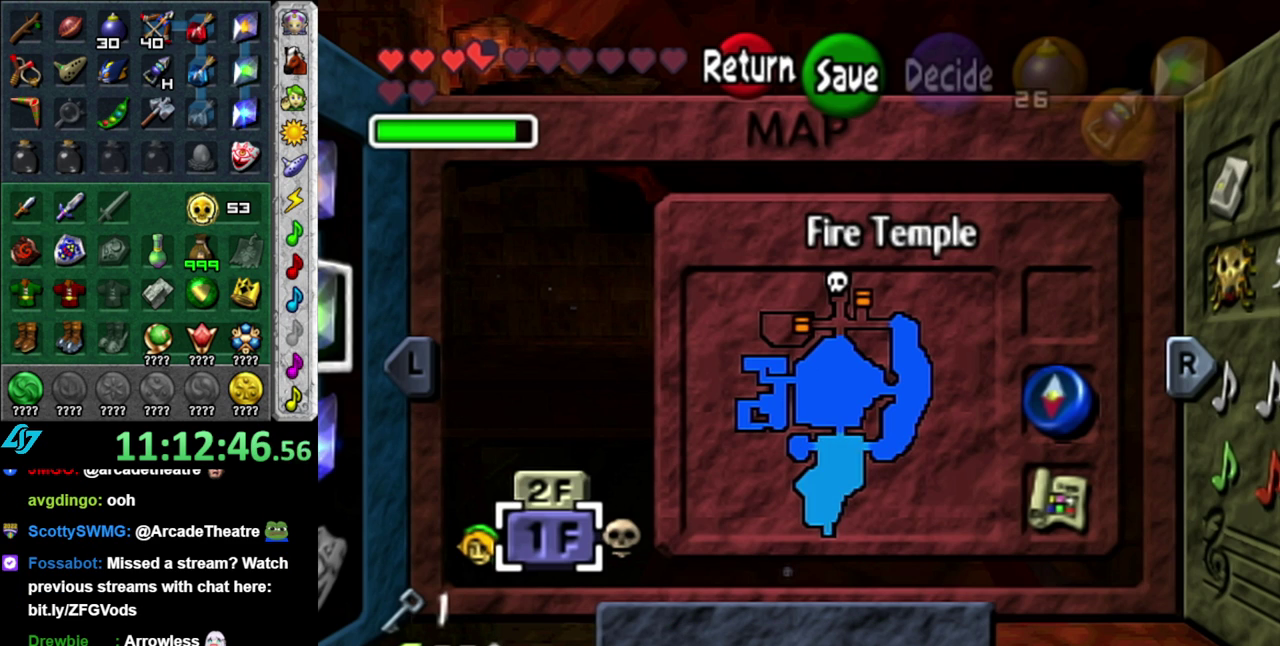
{"buttons": [], "left_stick": "center", "right_stick": "center", "events": []}
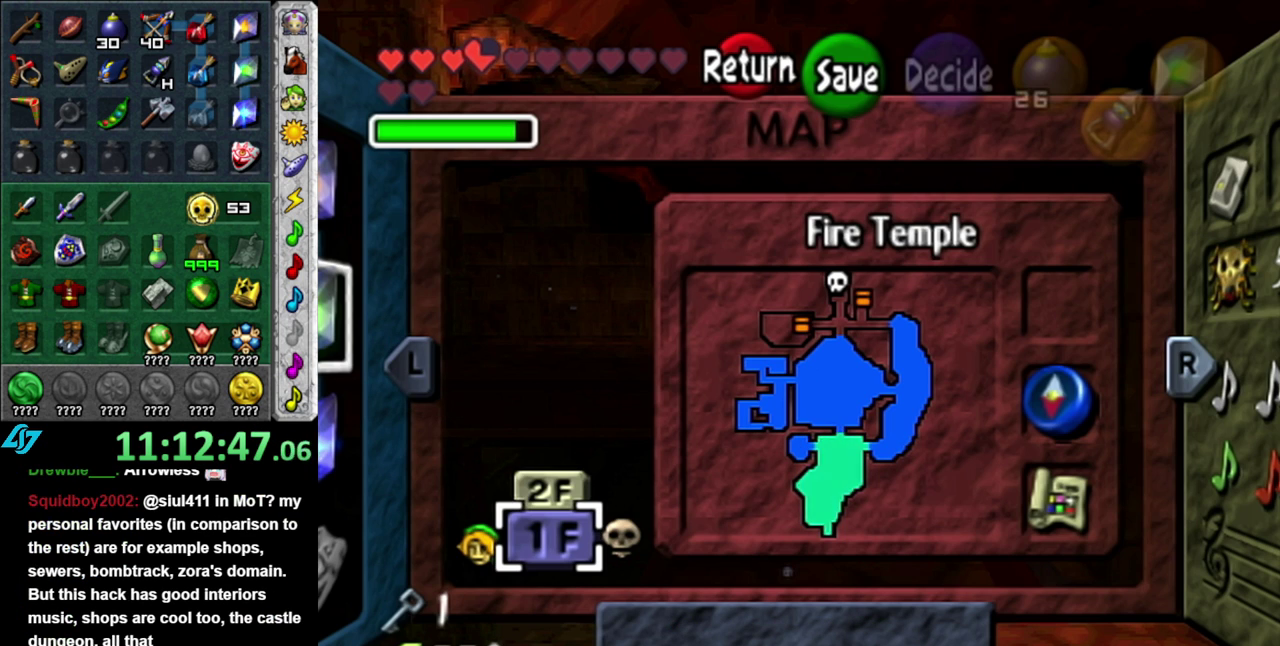
{"buttons": [], "left_stick": "center", "right_stick": "center", "events": []}
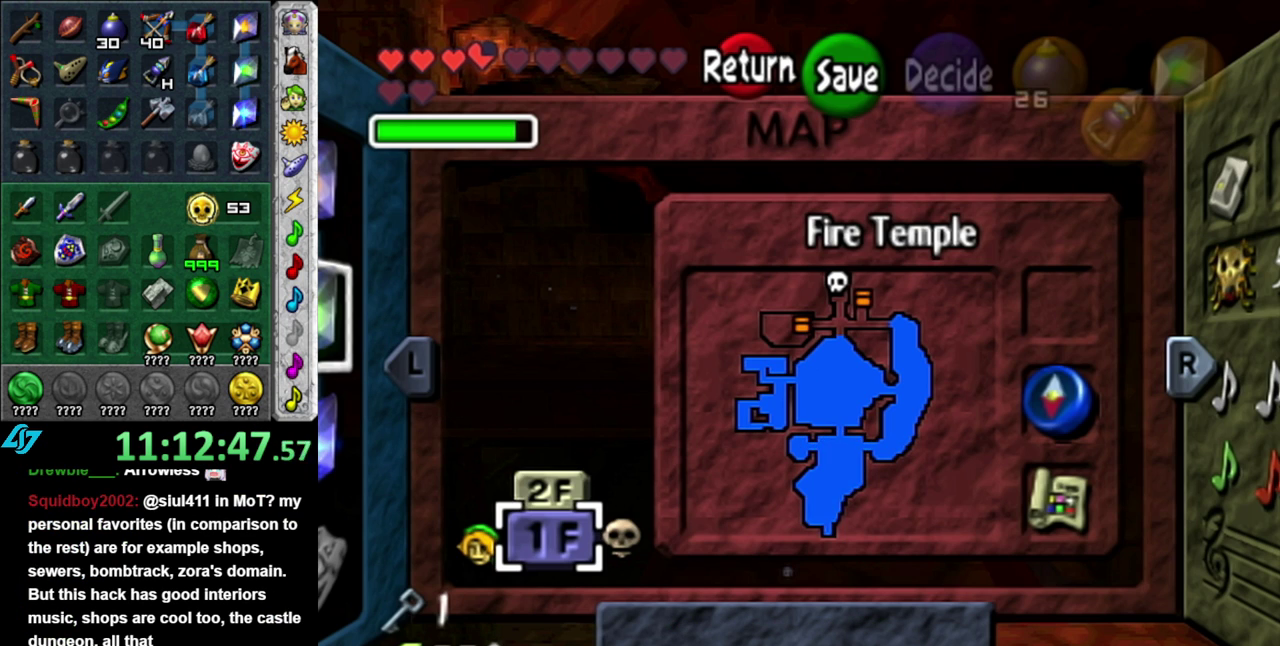
{"buttons": [], "left_stick": "center", "right_stick": "center", "events": []}
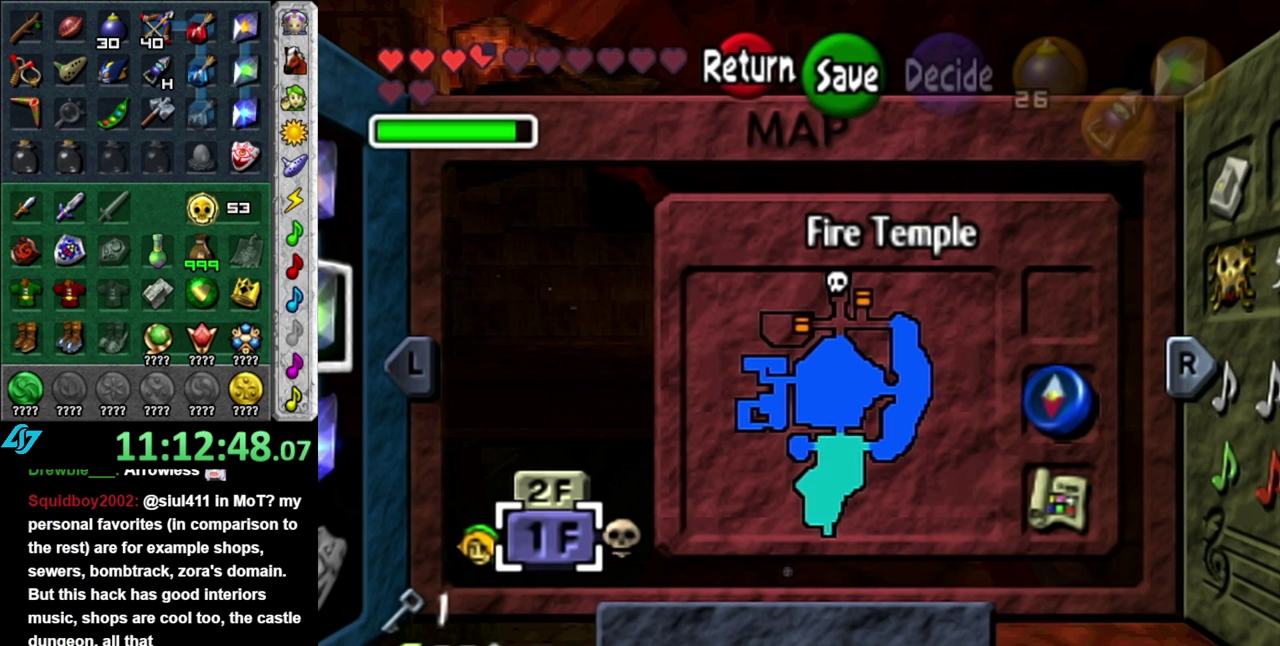
{"buttons": [], "left_stick": "center", "right_stick": "center", "events": []}
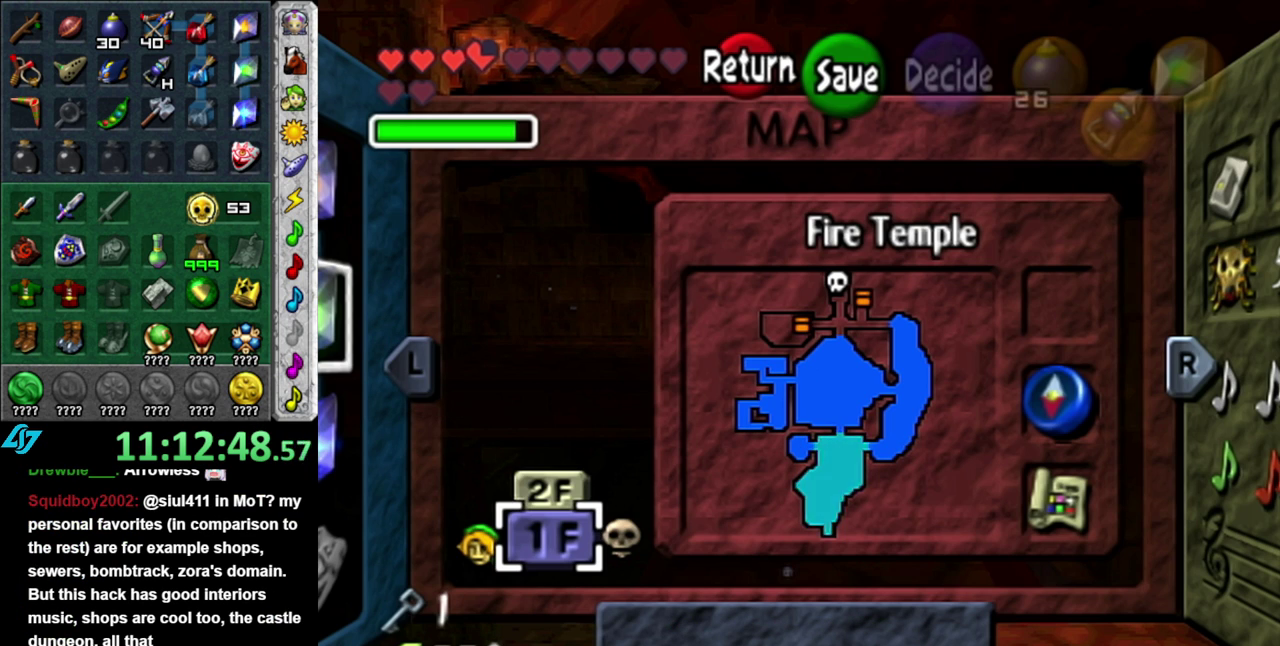
{"buttons": [], "left_stick": "up", "right_stick": "center", "events": [[83, "START", "down"], [267, "START", "up"], [300, "left_stick", "up"]]}
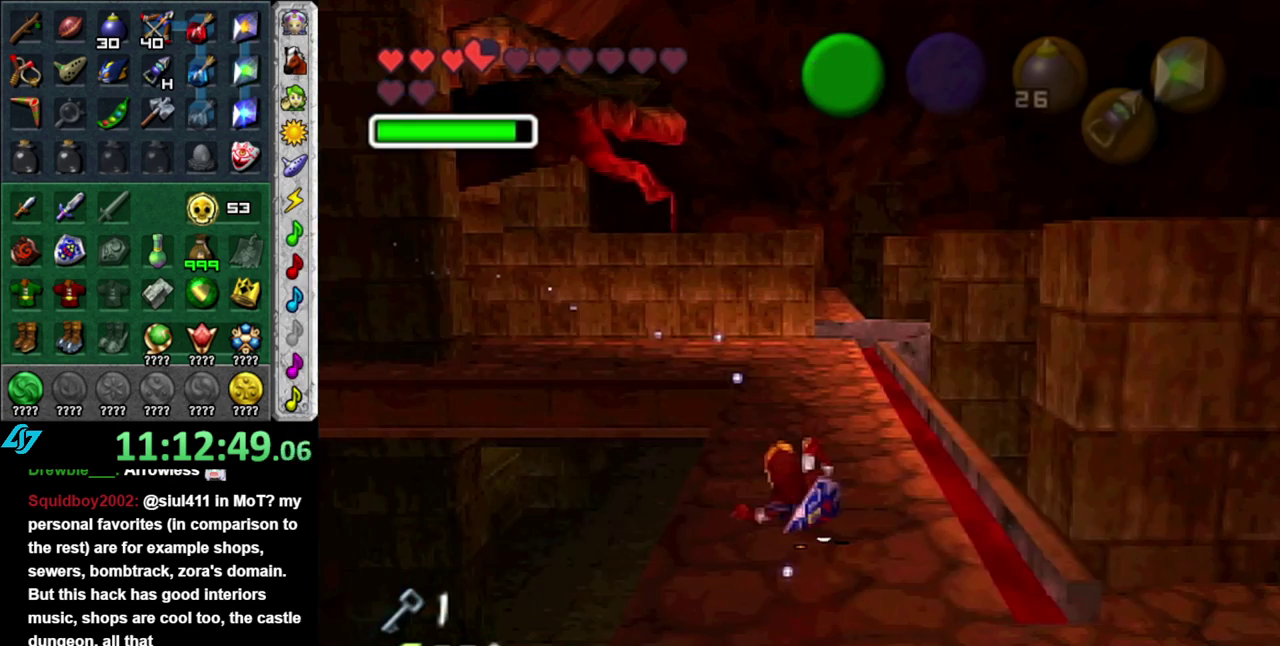
{"buttons": [], "left_stick": "up", "right_stick": "center", "events": []}
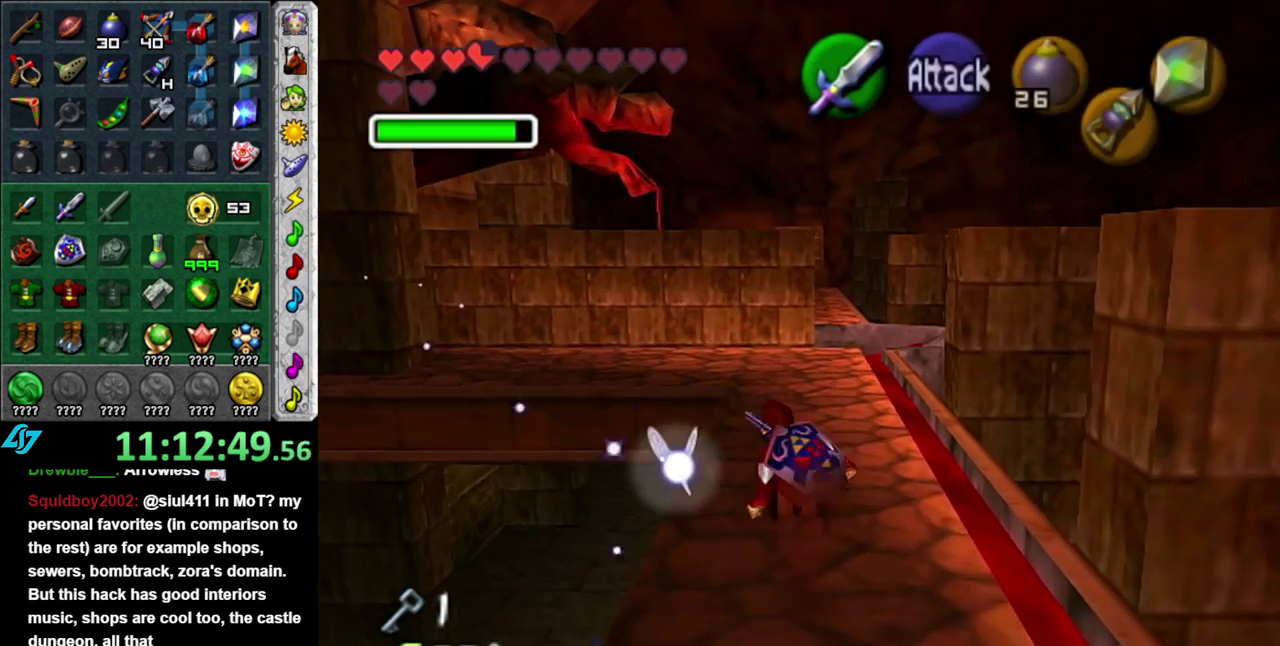
{"buttons": [], "left_stick": "up", "right_stick": "center", "events": [[83, "A", "down"], [183, "A", "up"], [233, "A", "down"], [367, "A", "up"]]}
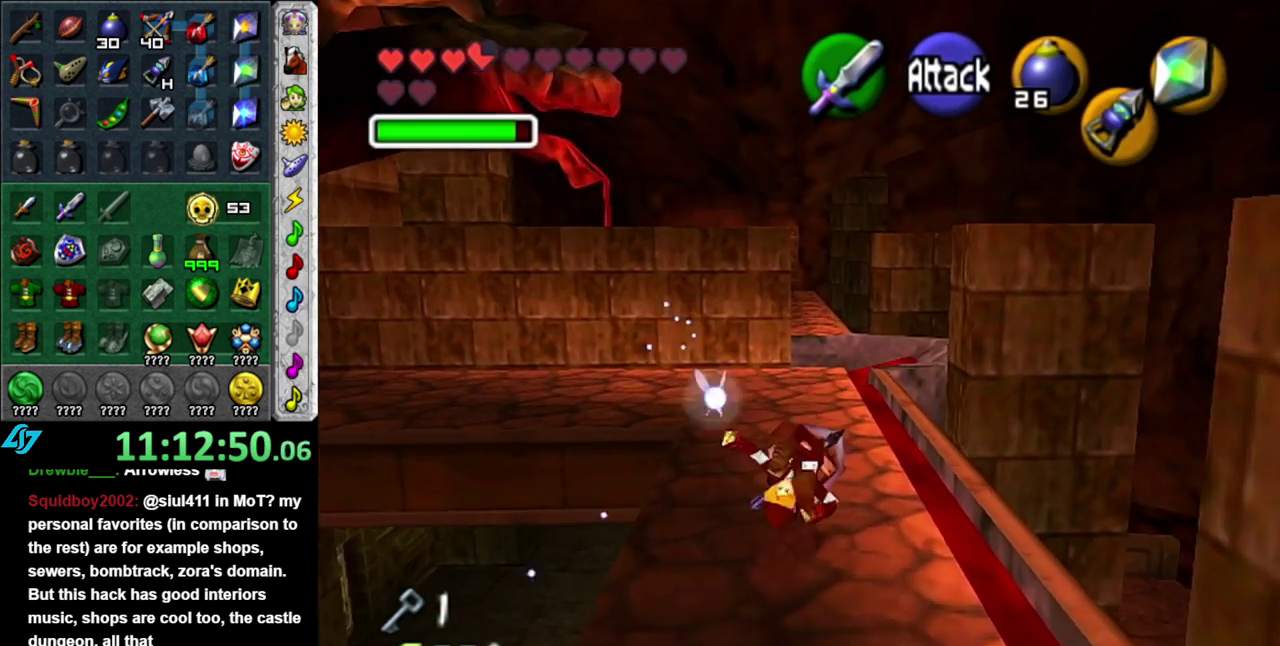
{"buttons": ["A"], "left_stick": "up", "right_stick": "center", "events": [[300, "A", "down"]]}
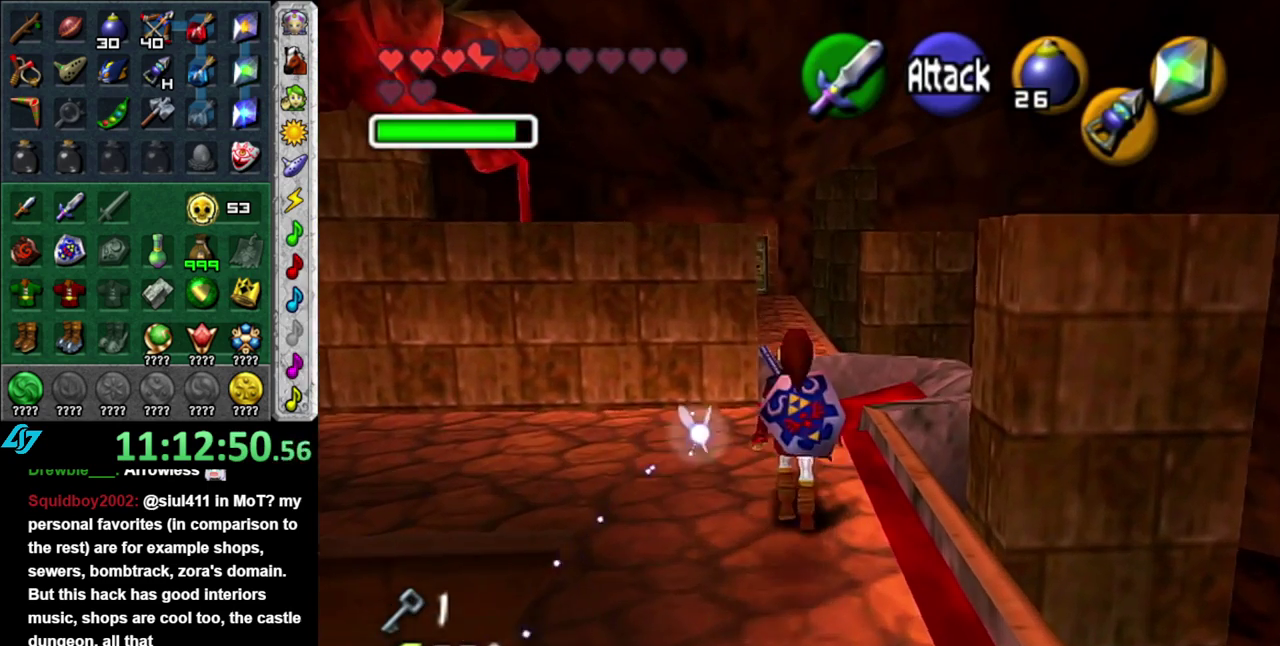
{"buttons": [], "left_stick": "up", "right_stick": "center", "events": [[17, "A", "up"]]}
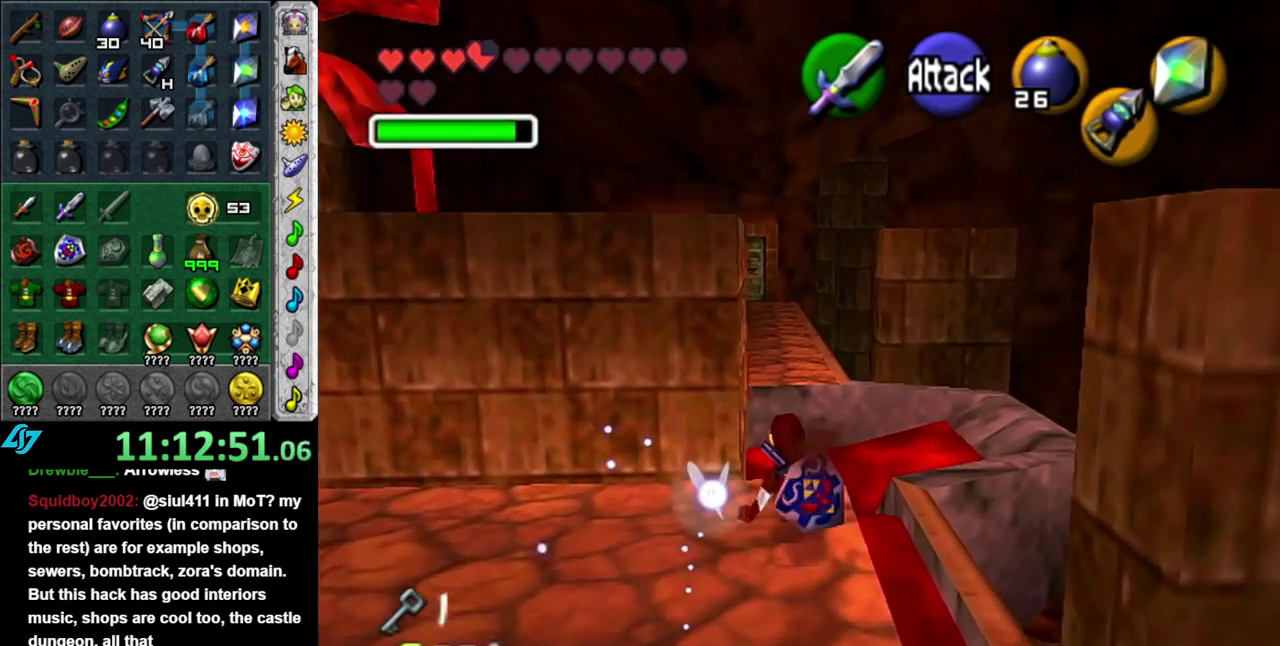
{"buttons": ["A"], "left_stick": "up", "right_stick": "center", "events": [[400, "A", "down"]]}
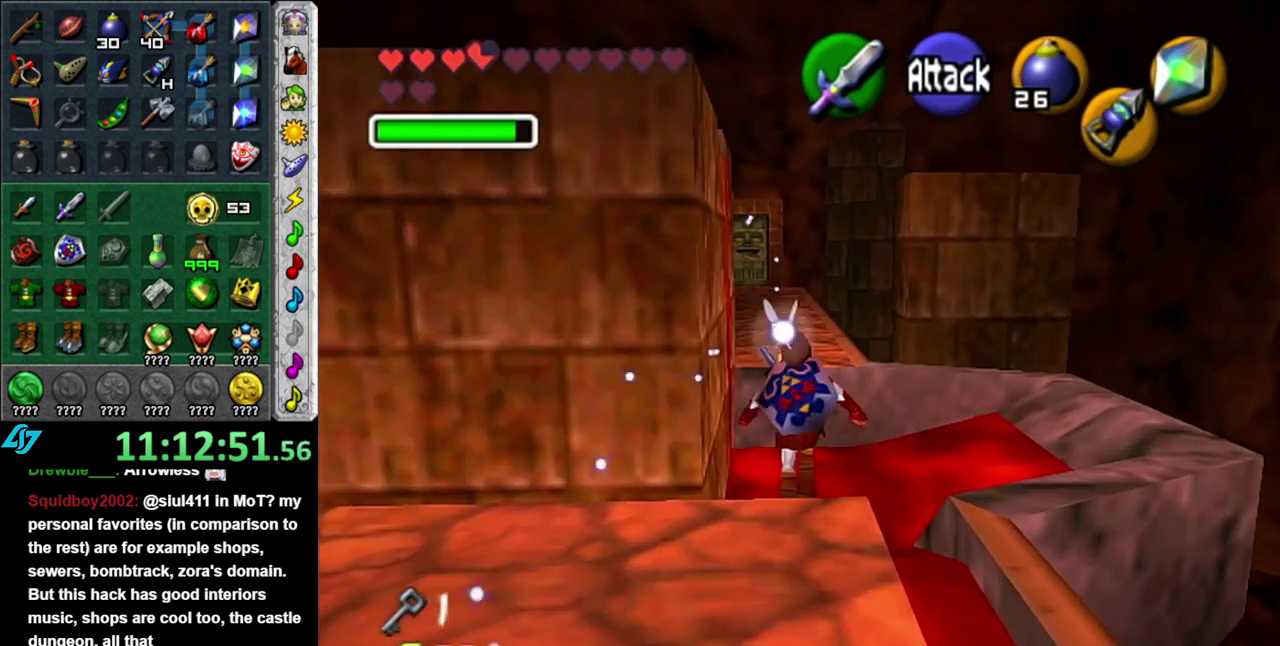
{"buttons": [], "left_stick": "up", "right_stick": "center", "events": [[117, "A", "up"]]}
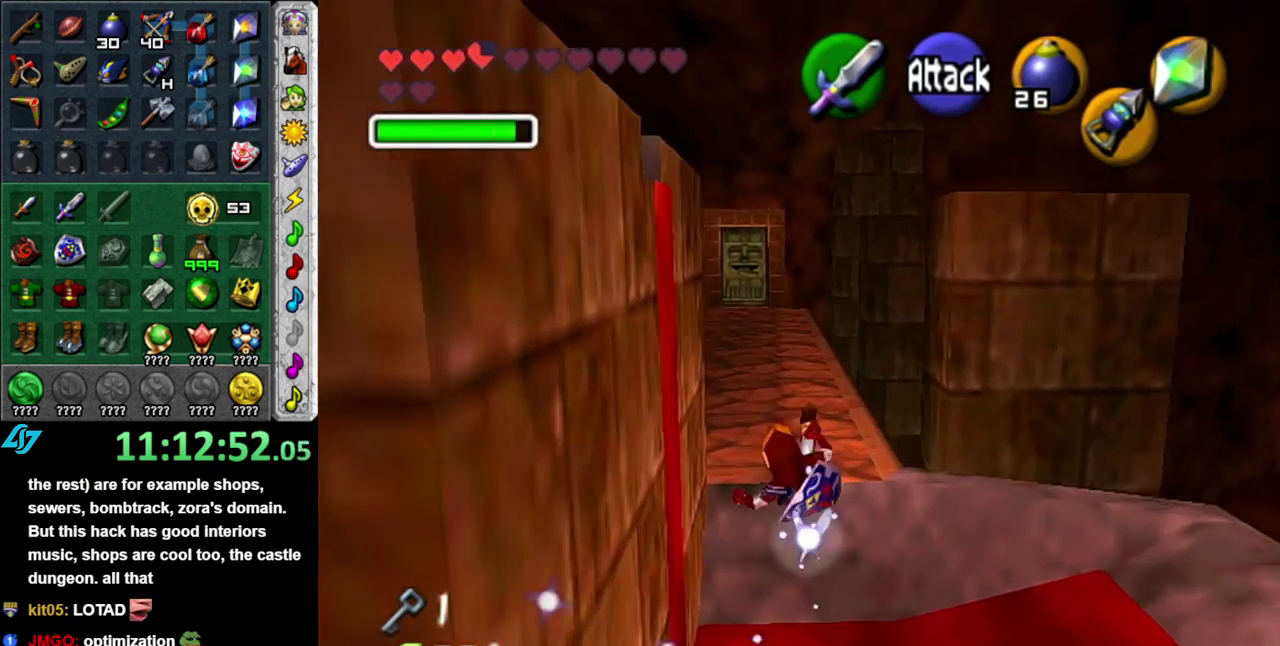
{"buttons": [], "left_stick": "up", "right_stick": "center", "events": [[183, "A", "down"], [333, "A", "up"]]}
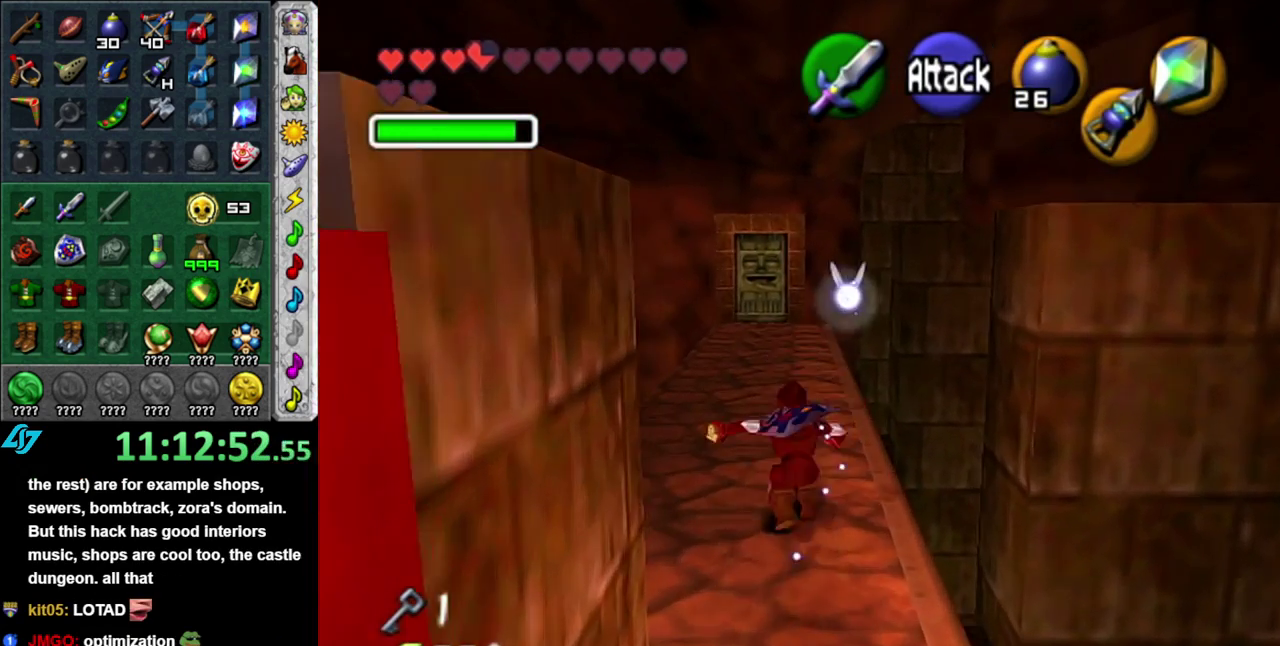
{"buttons": ["A"], "left_stick": "up", "right_stick": "center", "events": [[467, "A", "down"]]}